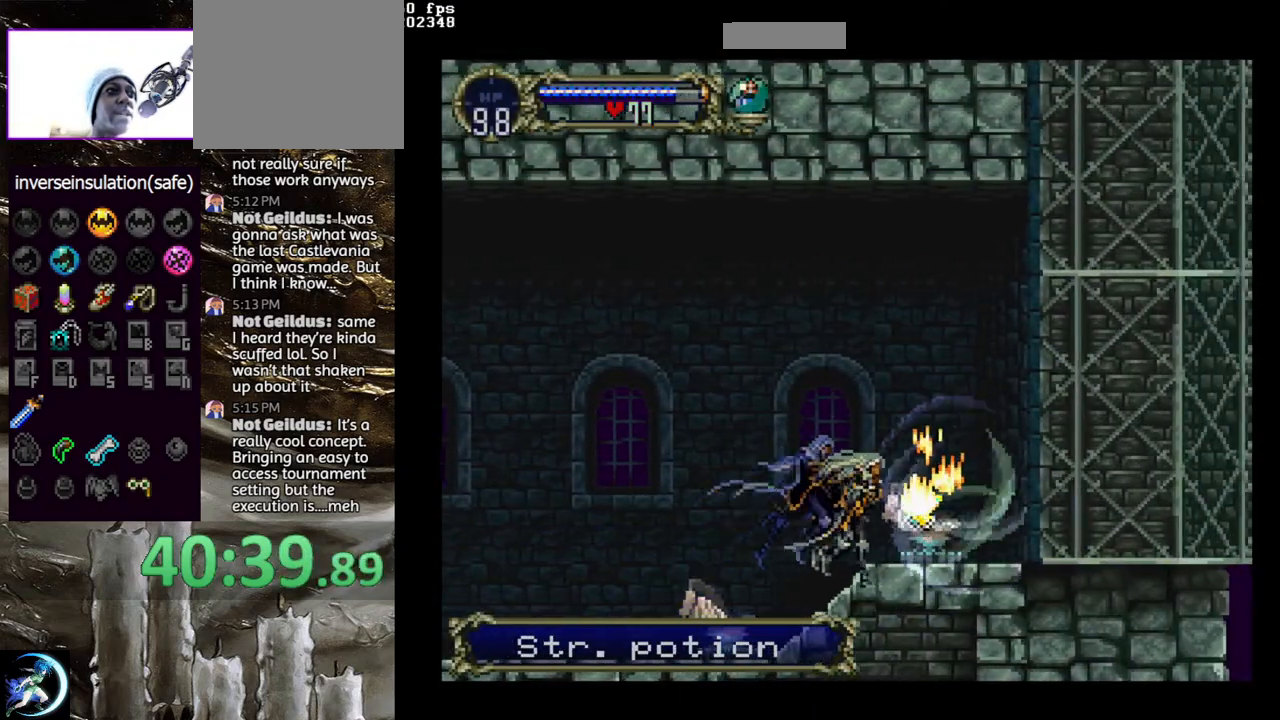
Gameplay with a controller (PlayStation layout); each line is a JSON object with the inputs held at the frame after it. "events" lists button and stick changes between this image and that frame as [ms after this image, input, new state], when the widget could be followed in between.
{"buttons": [], "left_stick": "center", "right_stick": "center", "events": [[33, "CIRCLE", "up"], [333, "DPAD_RIGHT", "up"]]}
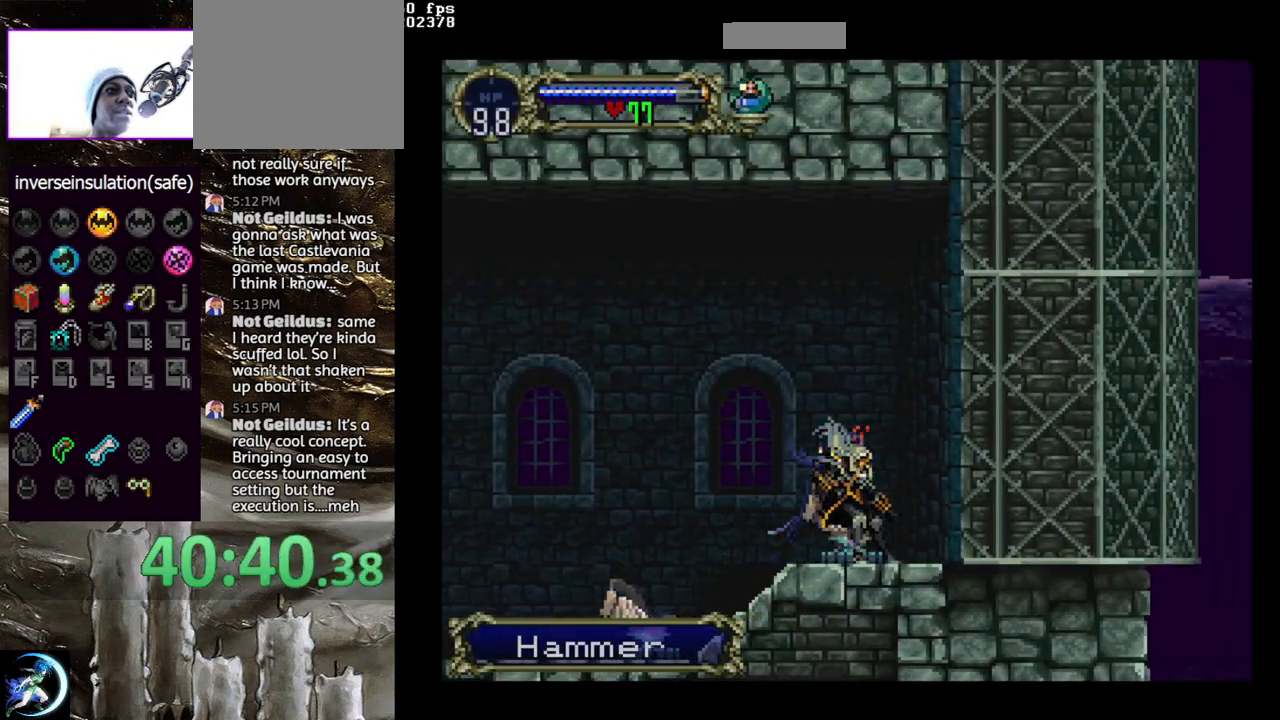
{"buttons": ["START"], "left_stick": "center", "right_stick": "center", "events": [[300, "START", "down"]]}
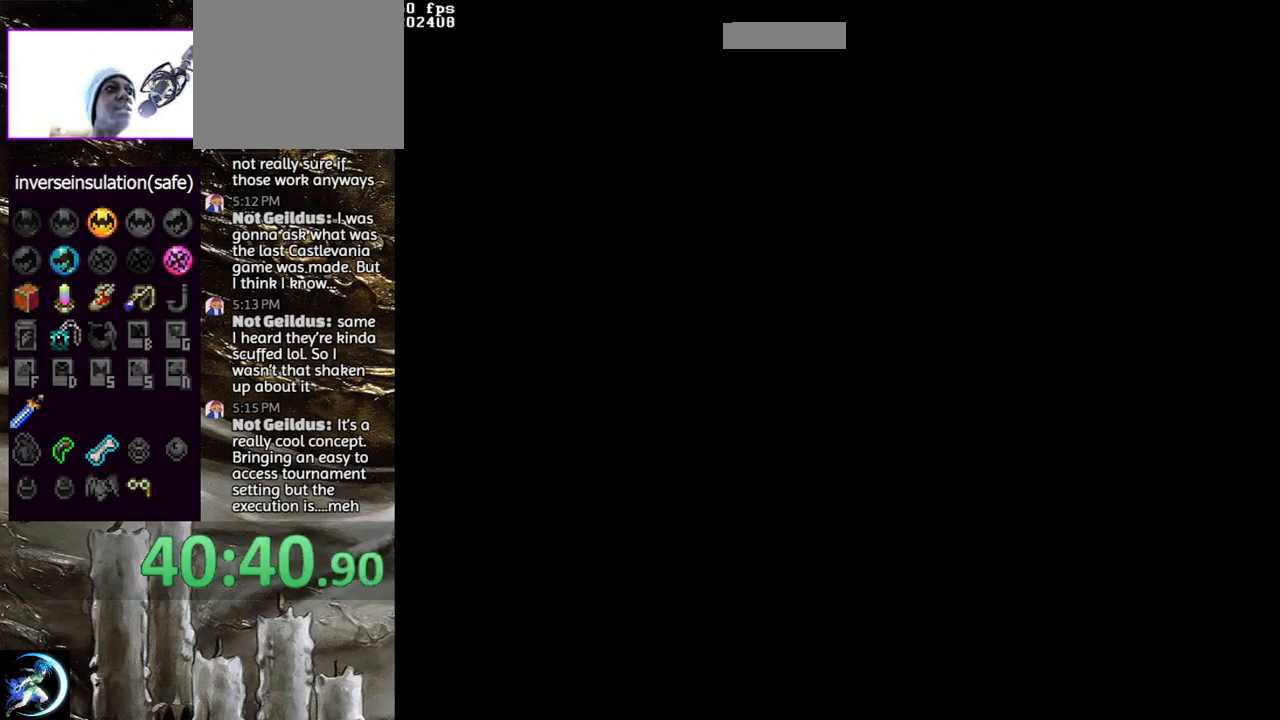
{"buttons": [], "left_stick": "center", "right_stick": "center", "events": [[67, "CROSS", "down"], [133, "CROSS", "up"], [400, "START", "up"]]}
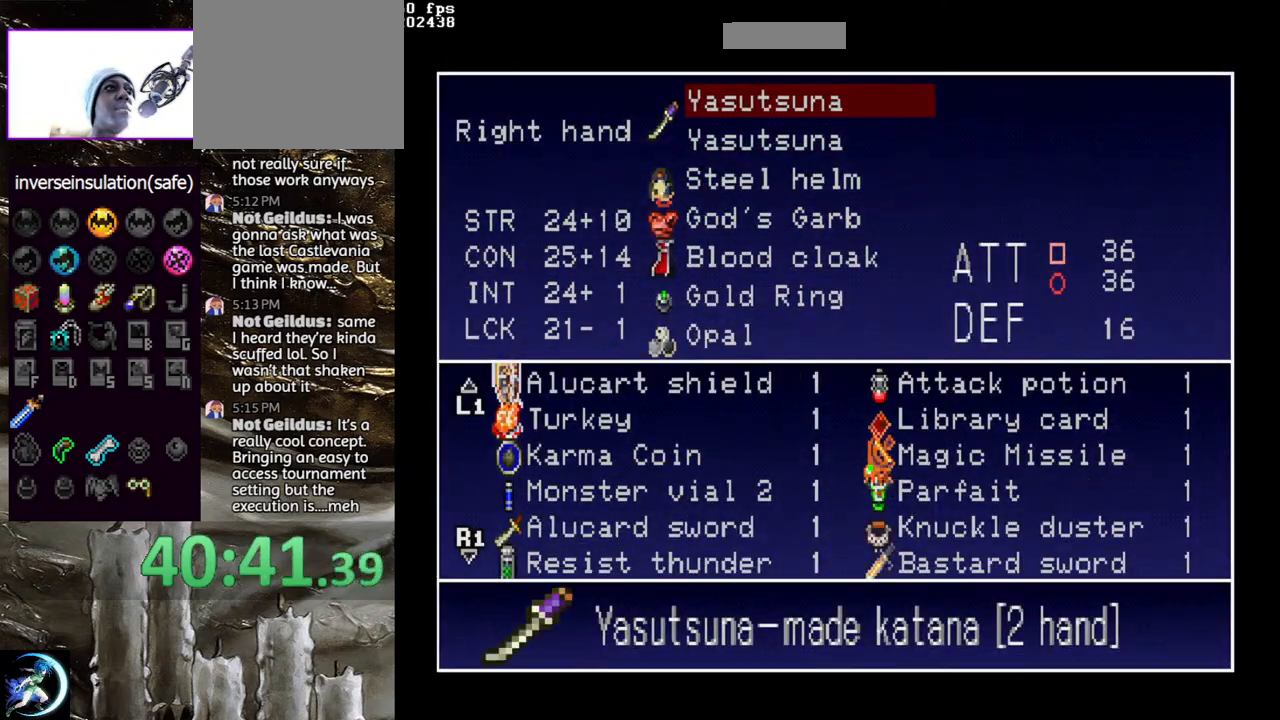
{"buttons": ["DPAD_DOWN"], "left_stick": "center", "right_stick": "center", "events": [[17, "CROSS", "down"], [83, "CROSS", "up"], [183, "DPAD_DOWN", "down"], [250, "DPAD_DOWN", "up"], [333, "DPAD_DOWN", "down"], [417, "DPAD_DOWN", "up"], [483, "DPAD_DOWN", "down"]]}
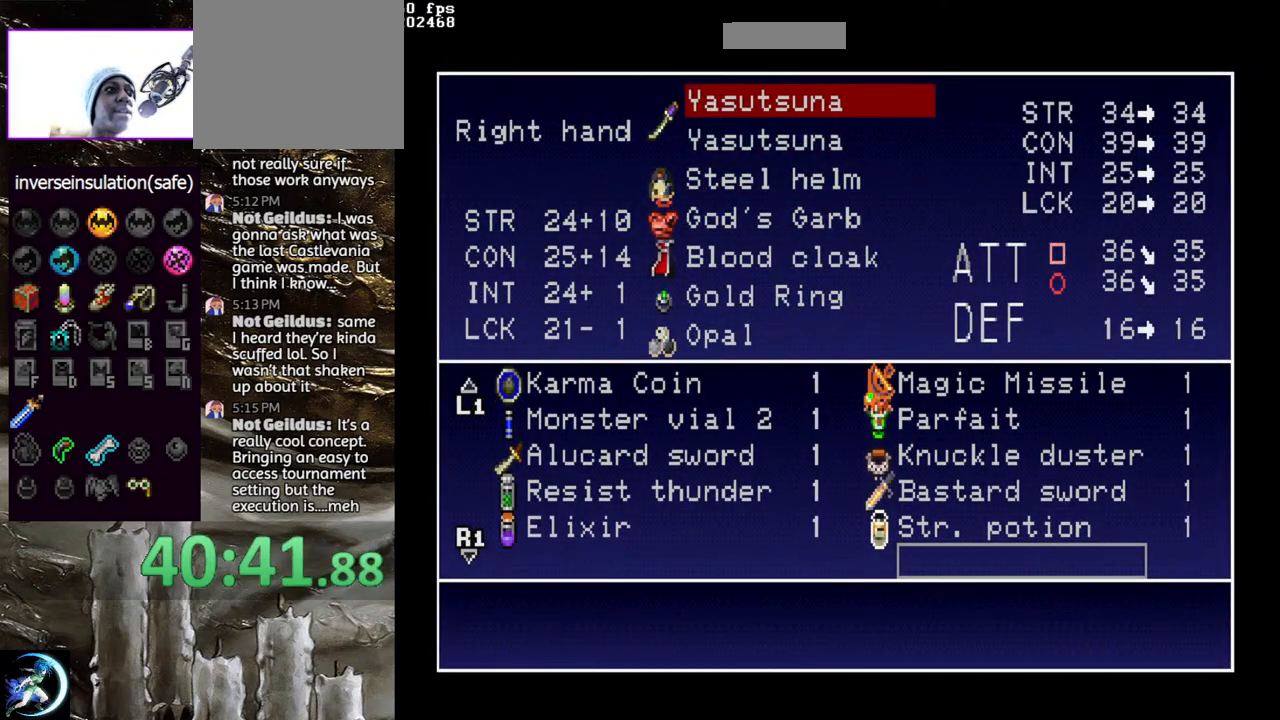
{"buttons": ["DPAD_UP"], "left_stick": "center", "right_stick": "center", "events": [[67, "DPAD_DOWN", "up"], [317, "DPAD_UP", "down"], [433, "DPAD_UP", "up"], [500, "DPAD_UP", "down"]]}
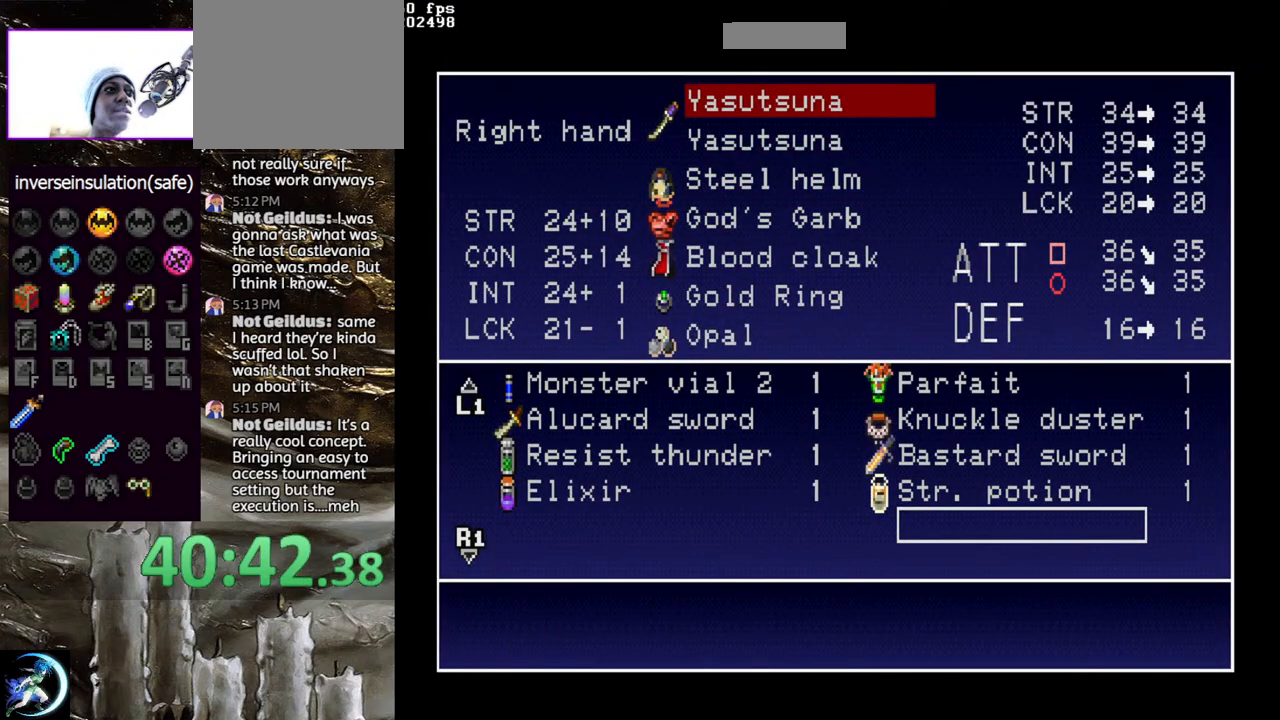
{"buttons": [], "left_stick": "center", "right_stick": "center", "events": [[83, "DPAD_UP", "up"], [217, "DPAD_LEFT", "down"], [317, "DPAD_LEFT", "up"]]}
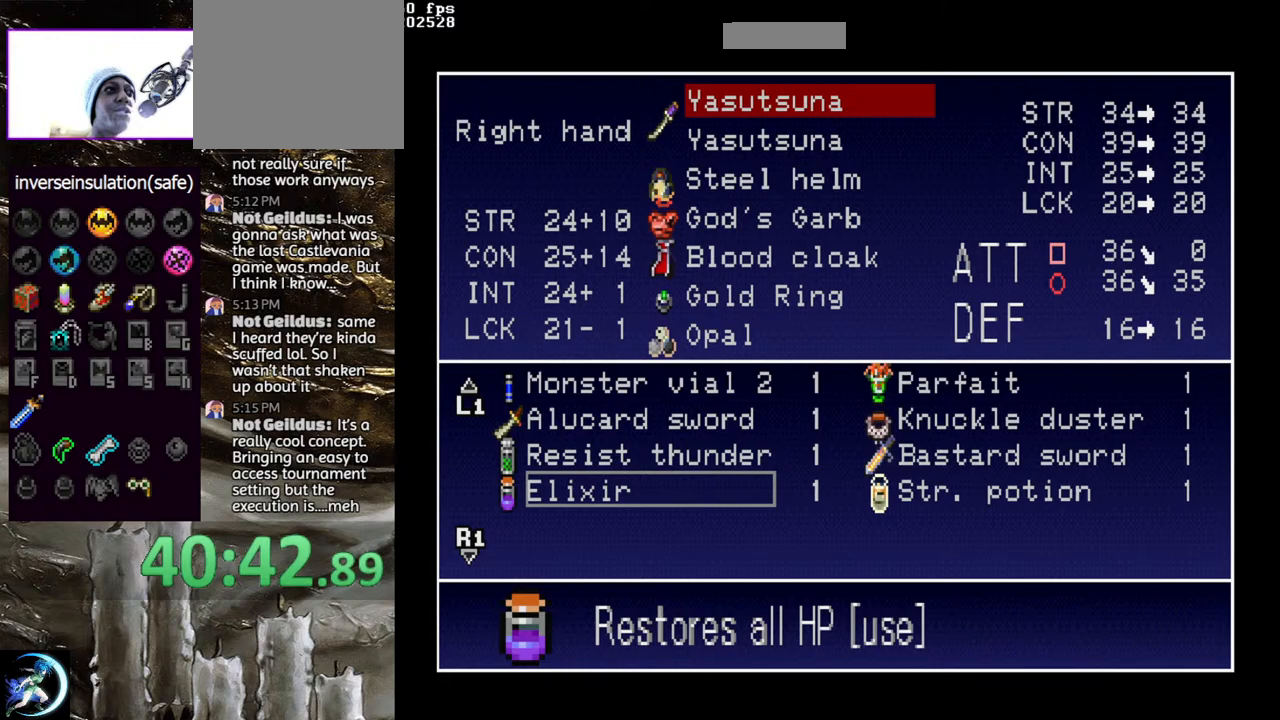
{"buttons": [], "left_stick": "center", "right_stick": "center", "events": [[100, "DPAD_RIGHT", "down"], [183, "DPAD_RIGHT", "up"], [350, "DPAD_UP", "down"], [467, "DPAD_UP", "up"]]}
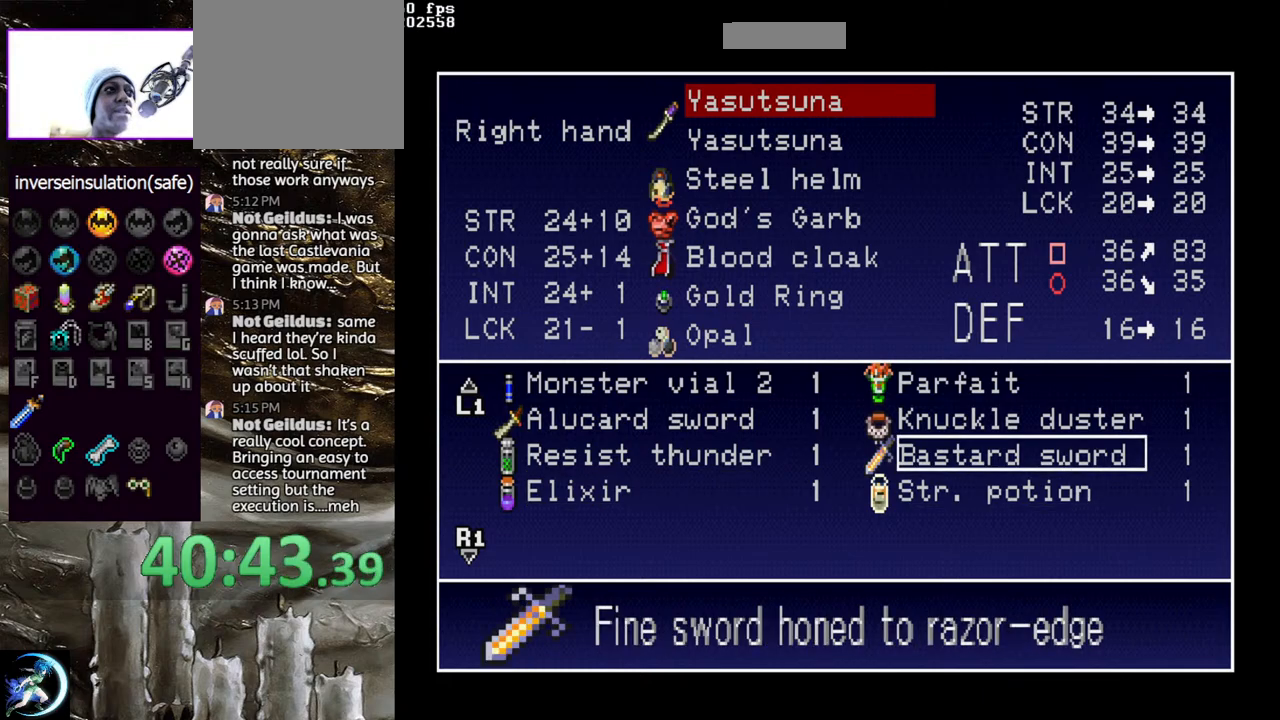
{"buttons": [], "left_stick": "center", "right_stick": "center", "events": []}
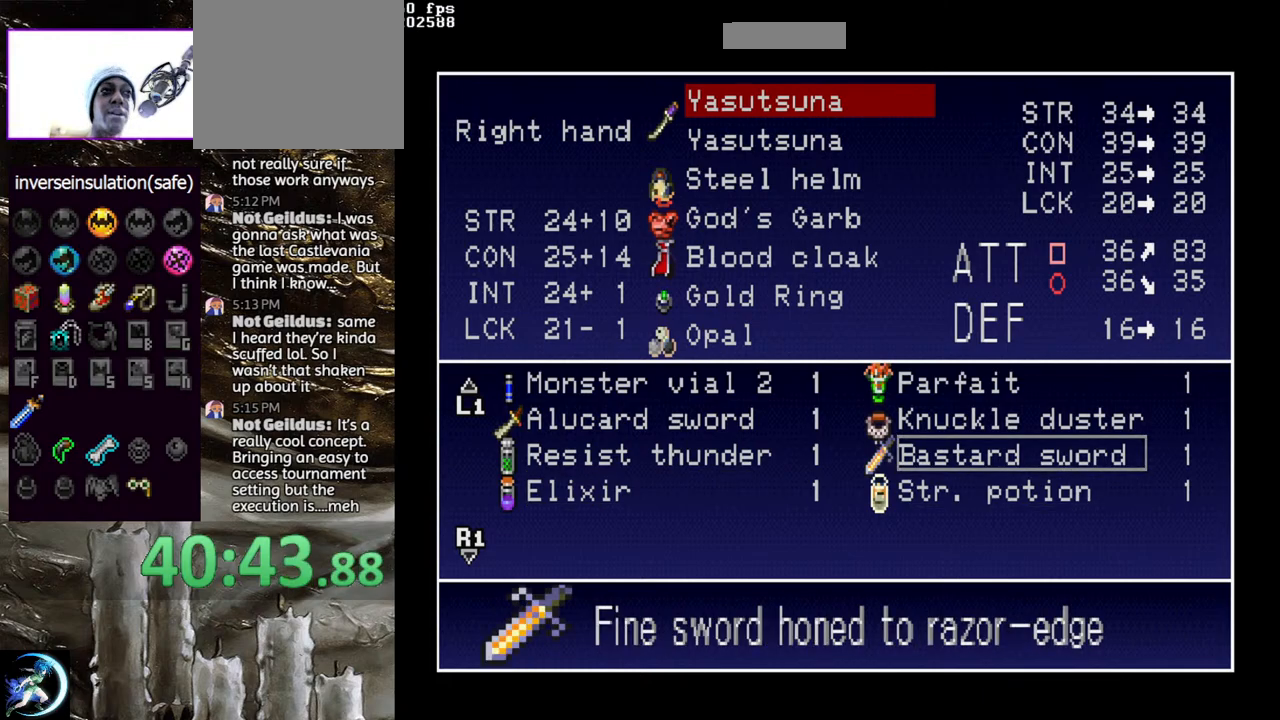
{"buttons": [], "left_stick": "center", "right_stick": "center", "events": []}
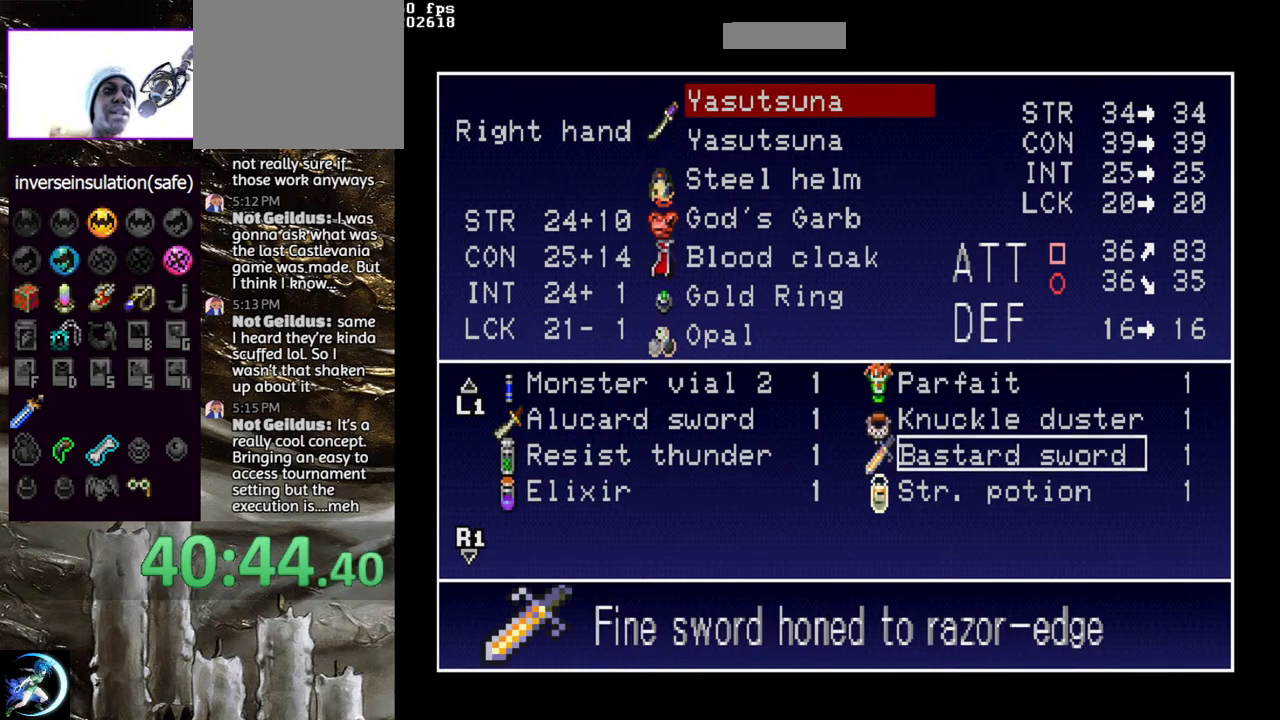
{"buttons": [], "left_stick": "center", "right_stick": "center", "events": []}
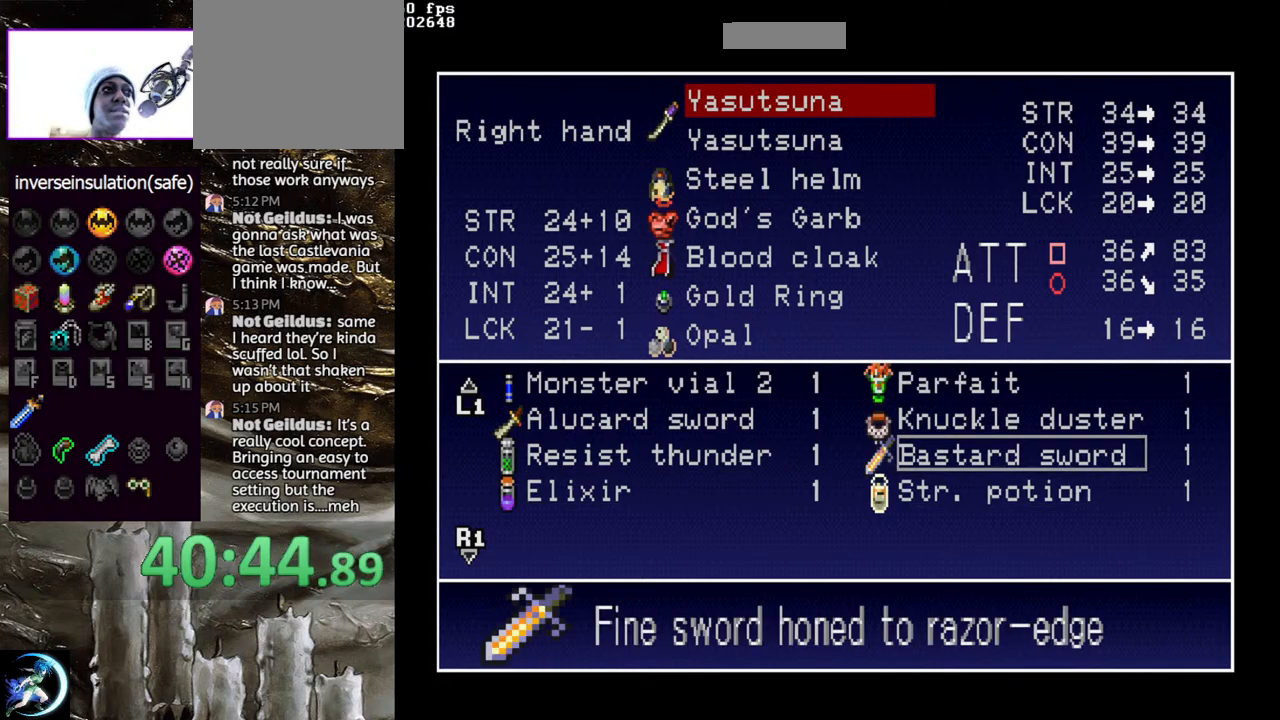
{"buttons": [], "left_stick": "center", "right_stick": "center", "events": []}
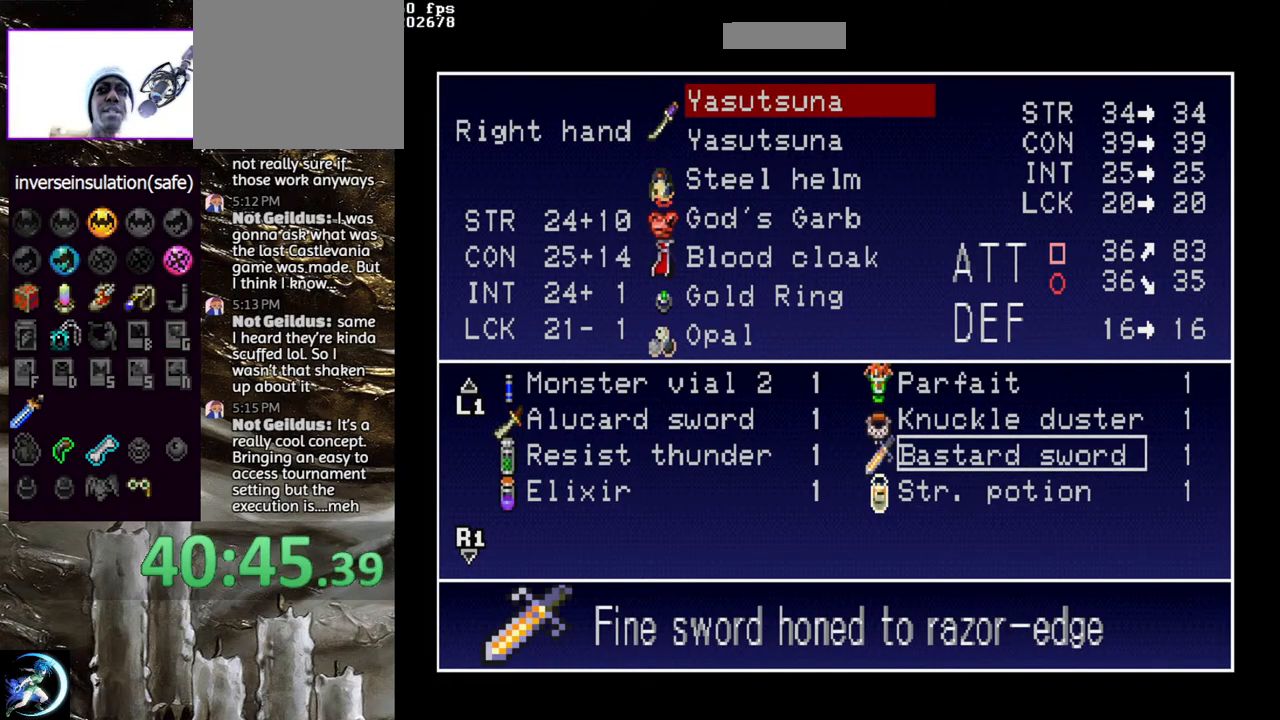
{"buttons": [], "left_stick": "center", "right_stick": "center", "events": []}
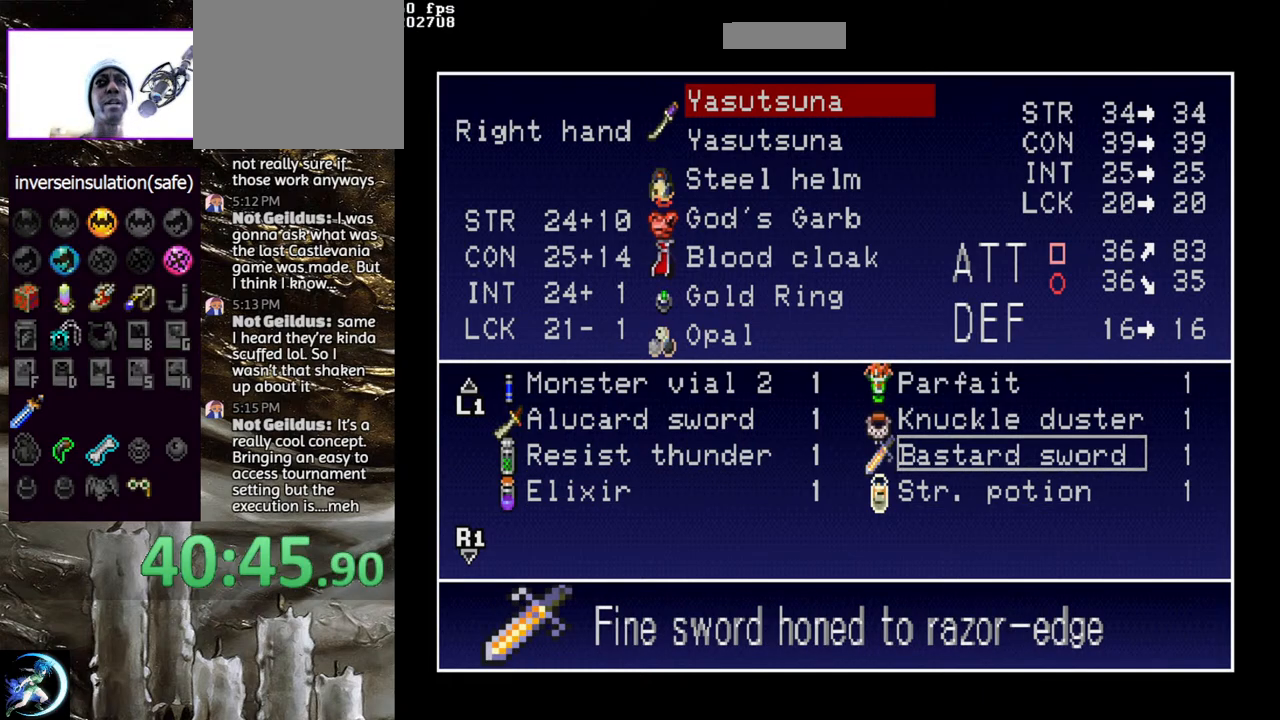
{"buttons": ["DPAD_UP"], "left_stick": "center", "right_stick": "center", "events": [[450, "DPAD_UP", "down"]]}
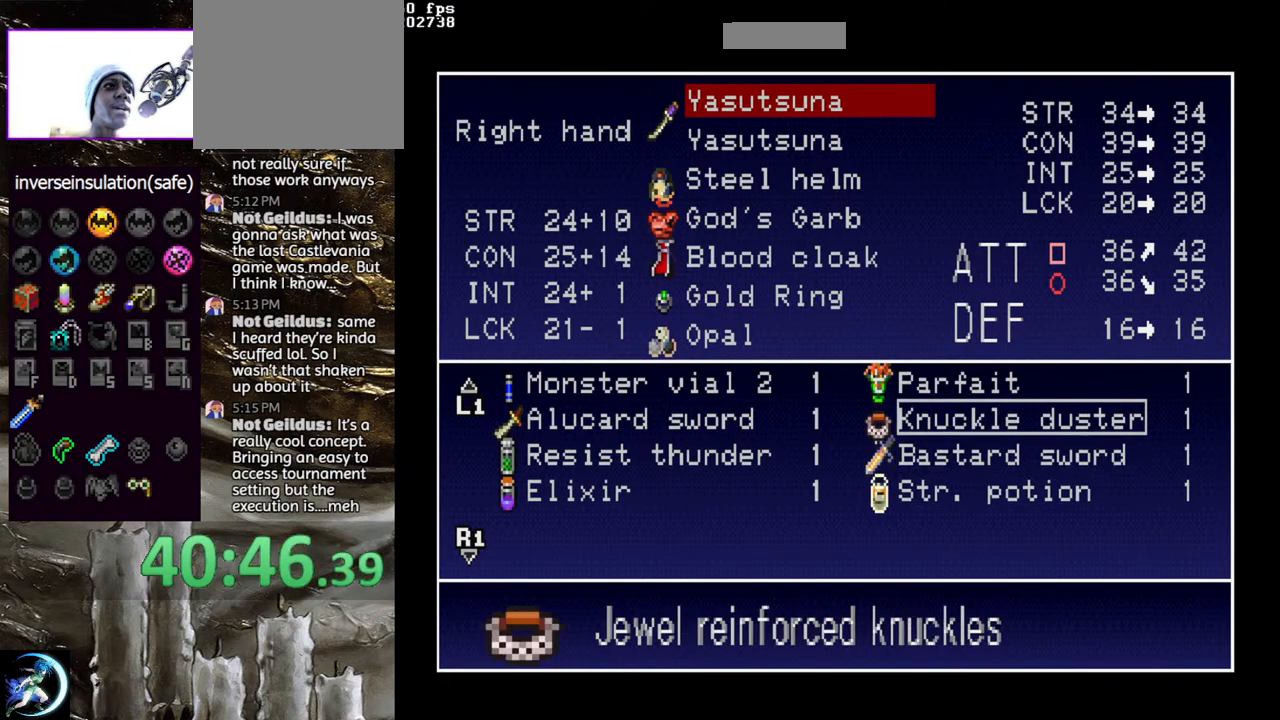
{"buttons": ["DPAD_DOWN"], "left_stick": "center", "right_stick": "center", "events": [[50, "DPAD_UP", "up"], [483, "DPAD_DOWN", "down"]]}
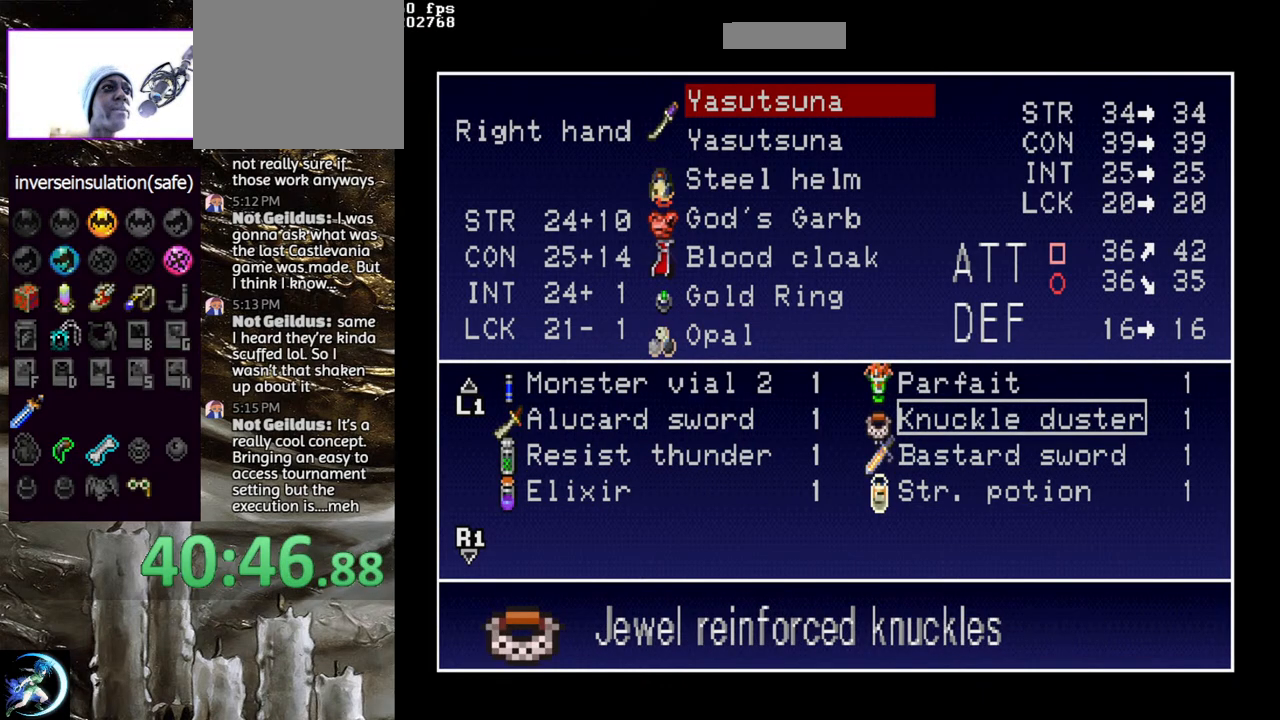
{"buttons": [], "left_stick": "center", "right_stick": "center", "events": [[67, "DPAD_DOWN", "up"]]}
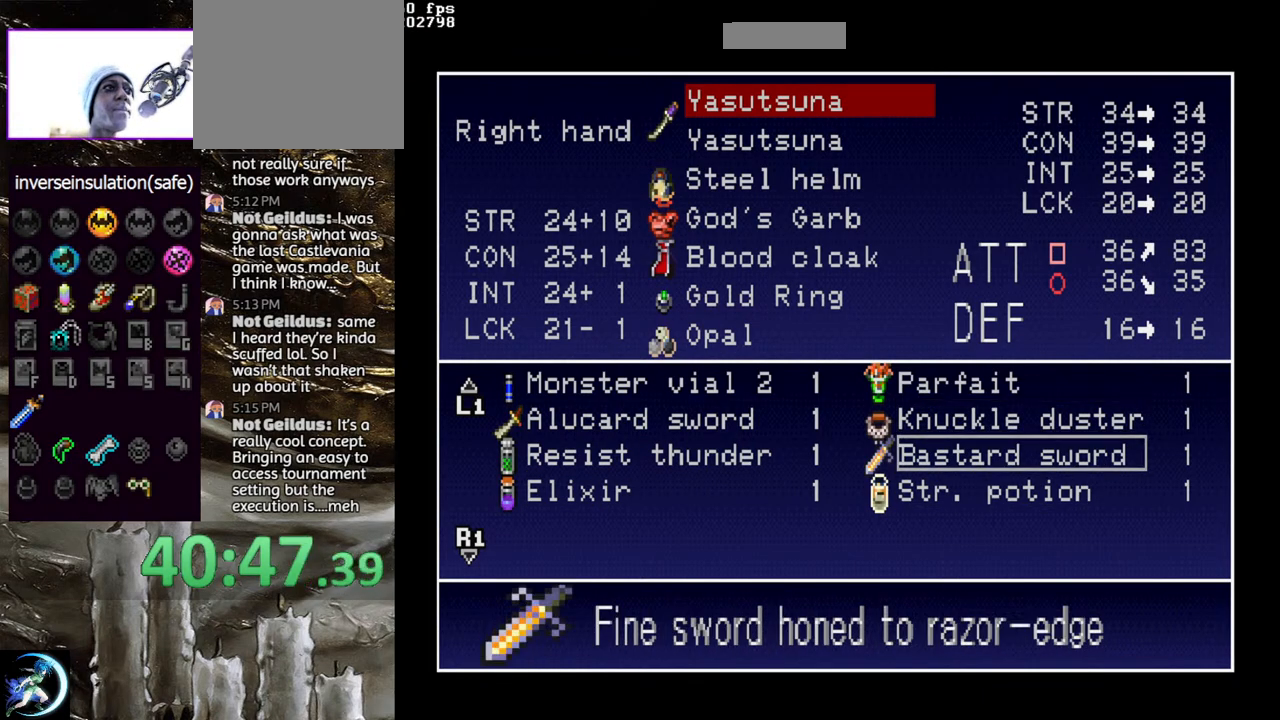
{"buttons": [], "left_stick": "center", "right_stick": "center", "events": [[67, "DPAD_UP", "down"], [150, "DPAD_UP", "up"], [333, "DPAD_LEFT", "down"], [417, "DPAD_LEFT", "up"]]}
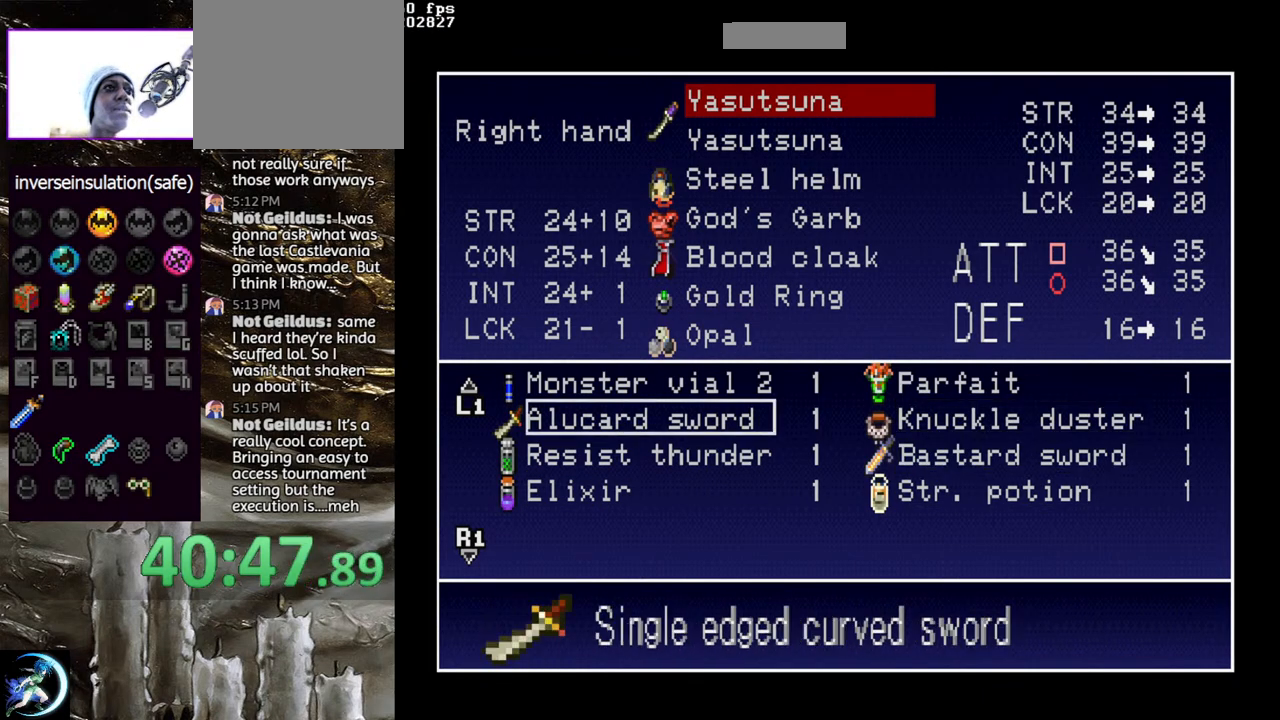
{"buttons": [], "left_stick": "center", "right_stick": "center", "events": [[317, "DPAD_UP", "down"], [433, "DPAD_UP", "up"]]}
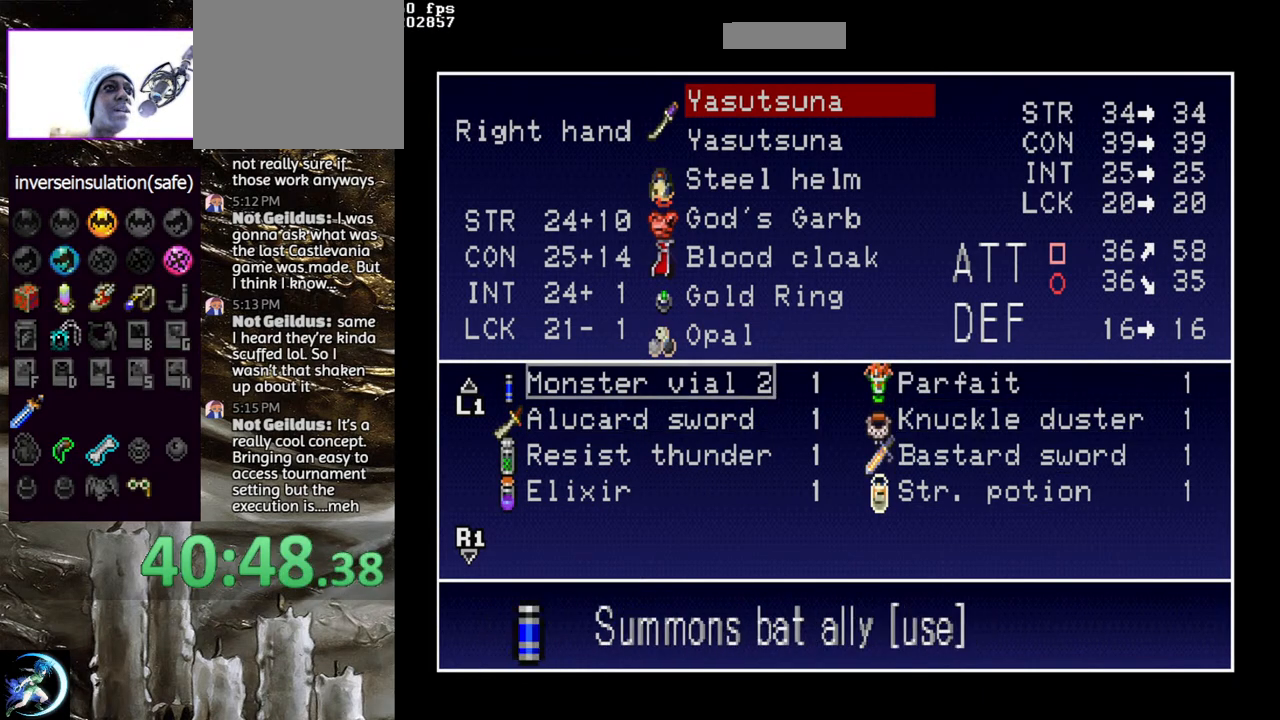
{"buttons": [], "left_stick": "center", "right_stick": "center", "events": [[367, "DPAD_DOWN", "down"], [467, "DPAD_DOWN", "up"]]}
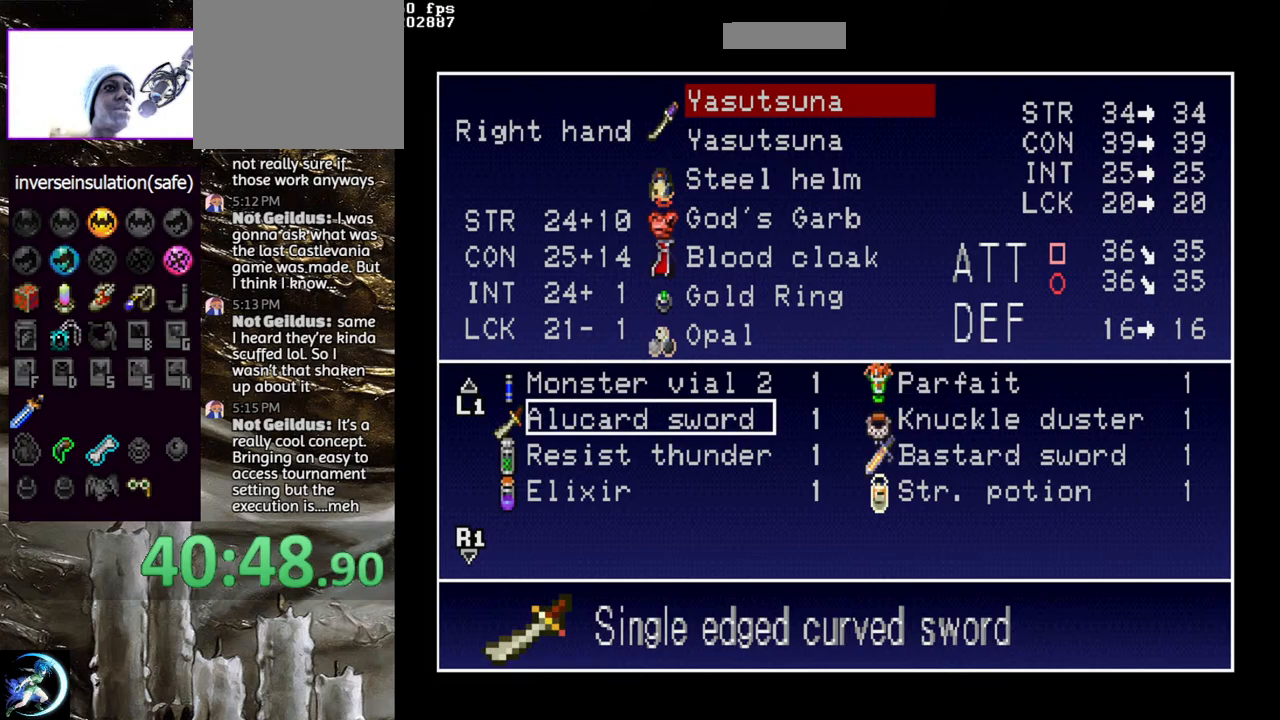
{"buttons": ["DPAD_UP"], "left_stick": "center", "right_stick": "center", "events": [[433, "DPAD_UP", "down"]]}
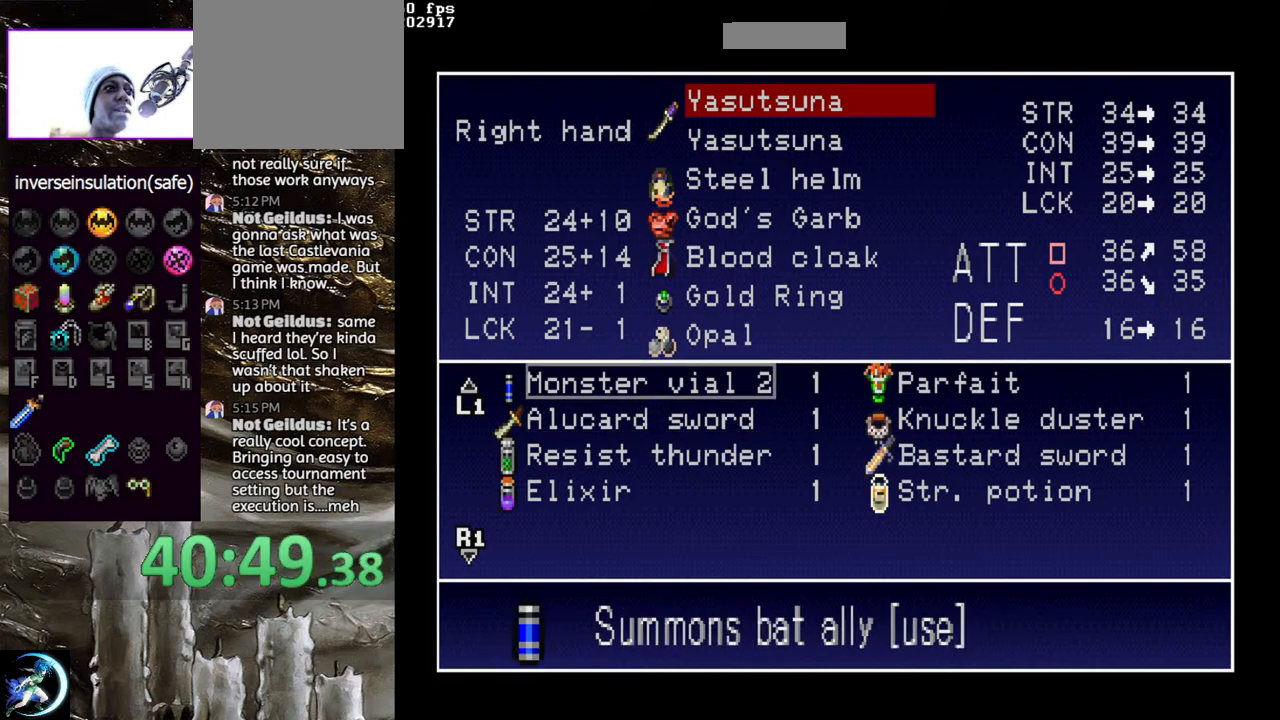
{"buttons": ["DPAD_UP"], "left_stick": "center", "right_stick": "center", "events": [[33, "DPAD_UP", "up"], [133, "DPAD_UP", "down"], [217, "DPAD_UP", "up"], [317, "DPAD_UP", "down"], [383, "DPAD_UP", "up"], [450, "DPAD_UP", "down"]]}
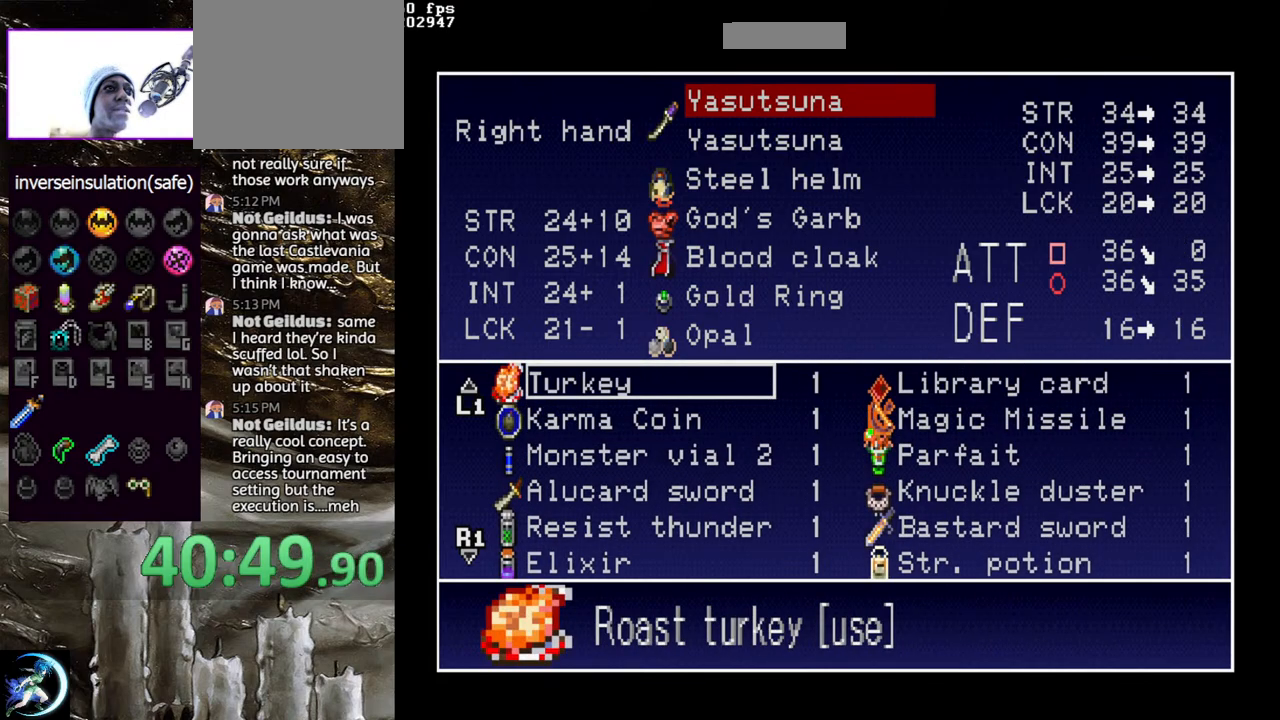
{"buttons": ["DPAD_UP"], "left_stick": "center", "right_stick": "center", "events": [[33, "DPAD_UP", "up"], [100, "DPAD_UP", "down"], [183, "DPAD_UP", "up"], [267, "DPAD_UP", "down"], [367, "DPAD_UP", "up"], [450, "DPAD_UP", "down"]]}
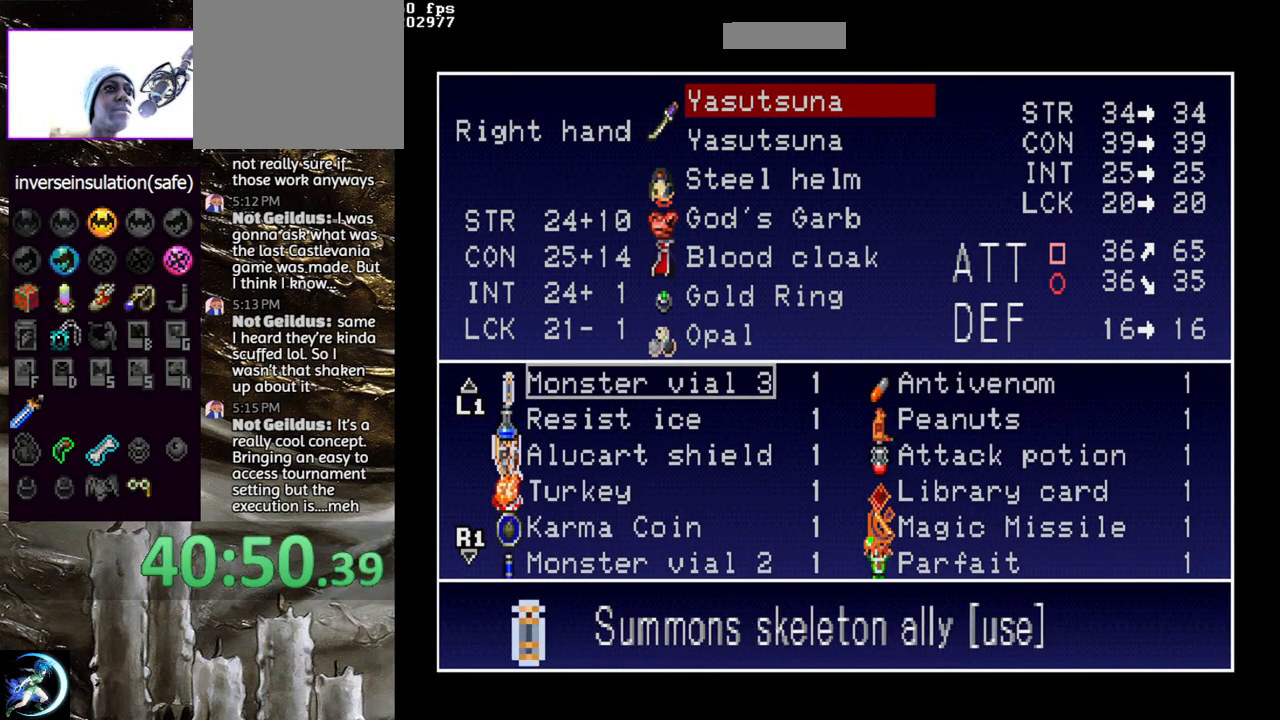
{"buttons": [], "left_stick": "center", "right_stick": "center", "events": [[33, "DPAD_UP", "up"], [117, "DPAD_UP", "down"], [183, "DPAD_UP", "up"], [350, "DPAD_UP", "down"], [433, "DPAD_UP", "up"]]}
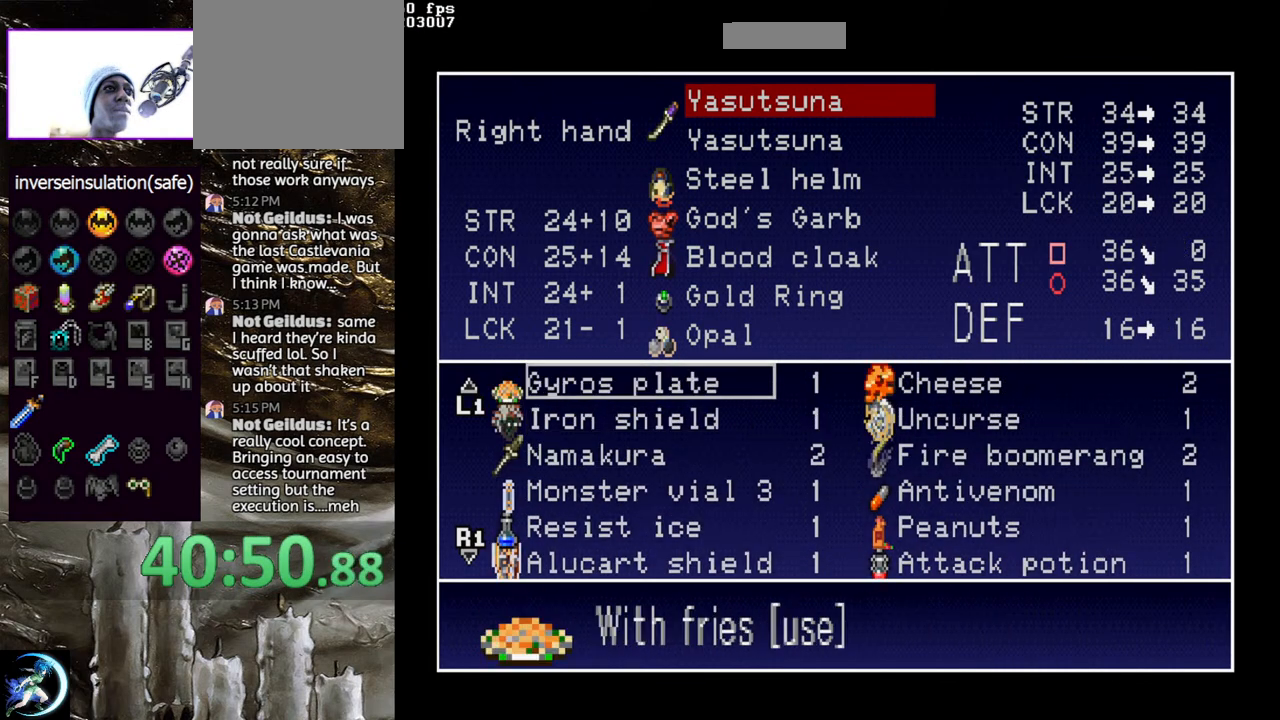
{"buttons": [], "left_stick": "center", "right_stick": "center", "events": [[50, "DPAD_UP", "down"], [133, "DPAD_UP", "up"], [283, "DPAD_UP", "down"], [383, "DPAD_UP", "up"]]}
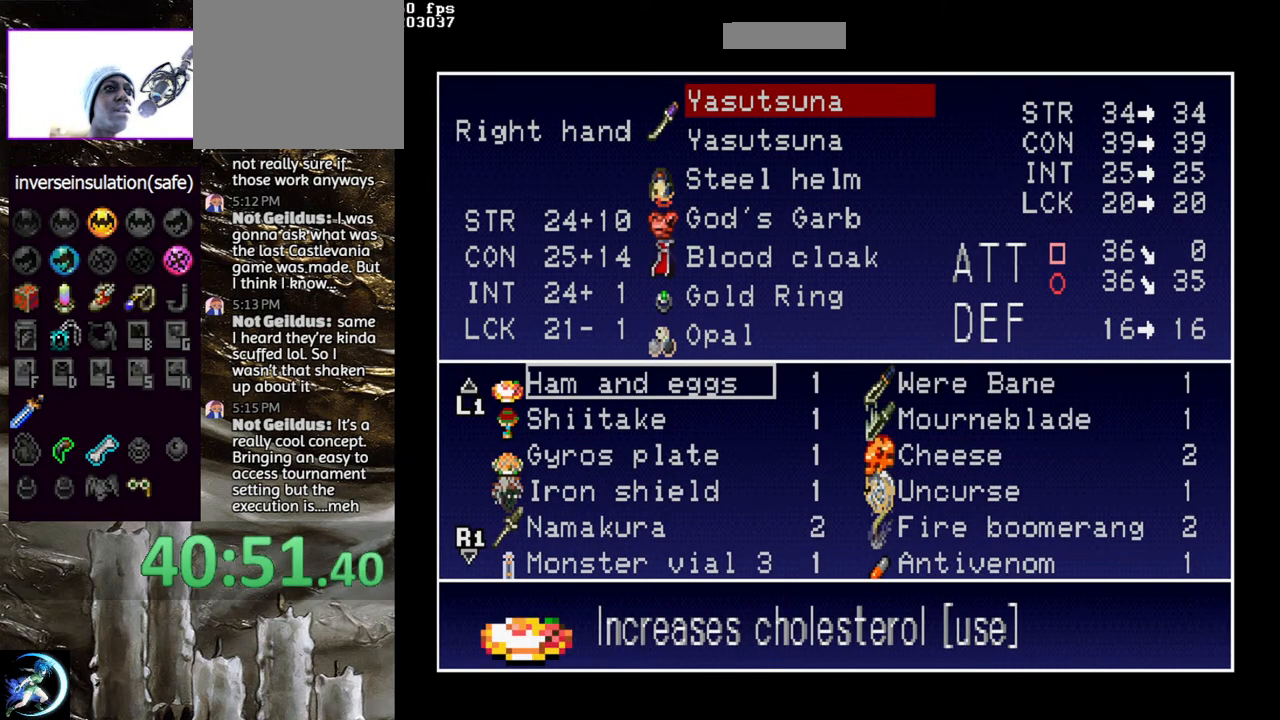
{"buttons": [], "left_stick": "center", "right_stick": "center", "events": [[117, "DPAD_UP", "down"], [217, "DPAD_UP", "up"], [333, "DPAD_UP", "down"], [433, "DPAD_UP", "up"]]}
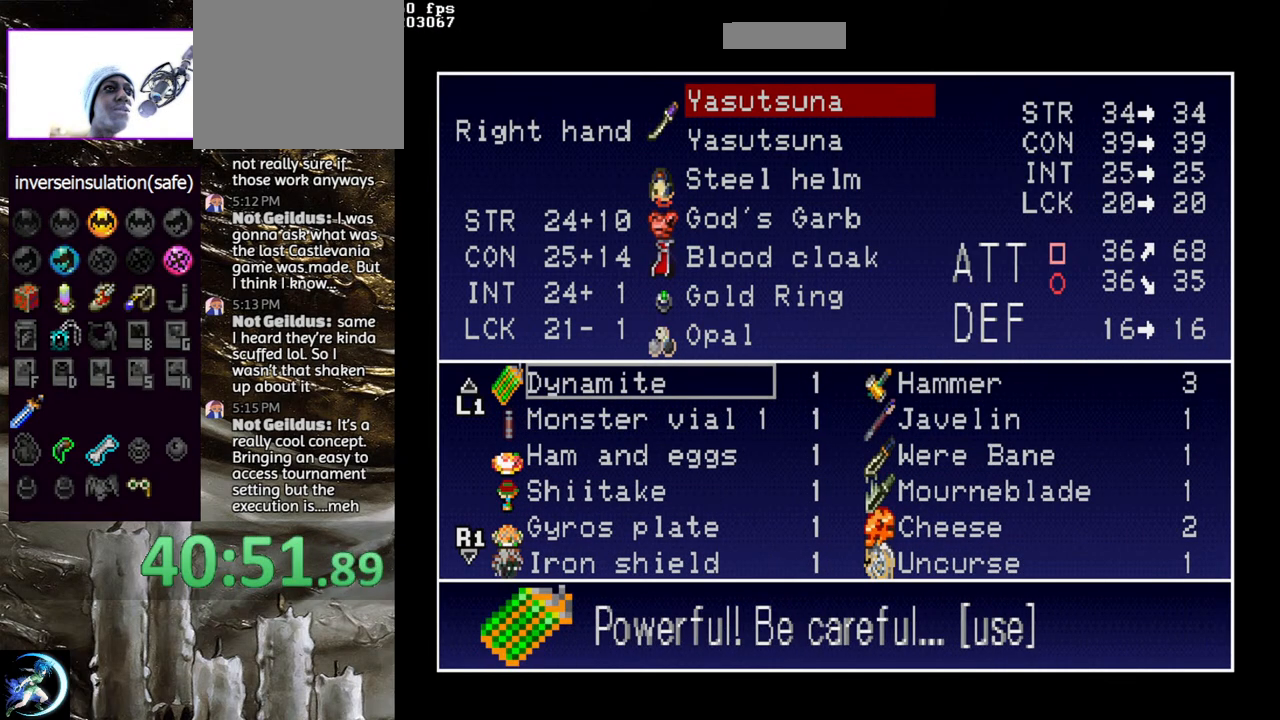
{"buttons": [], "left_stick": "center", "right_stick": "center", "events": [[50, "DPAD_UP", "down"], [133, "DPAD_UP", "up"], [367, "DPAD_UP", "down"], [467, "DPAD_UP", "up"]]}
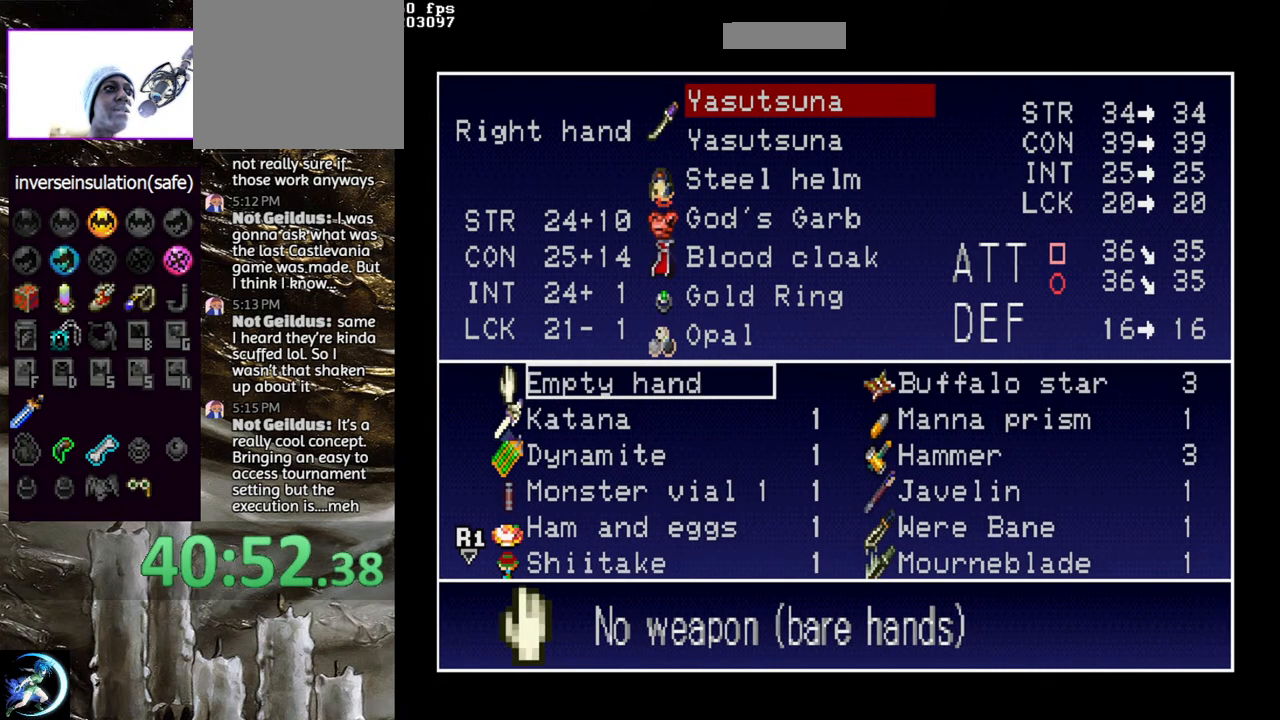
{"buttons": [], "left_stick": "center", "right_stick": "center", "events": [[117, "DPAD_UP", "down"], [233, "DPAD_UP", "up"]]}
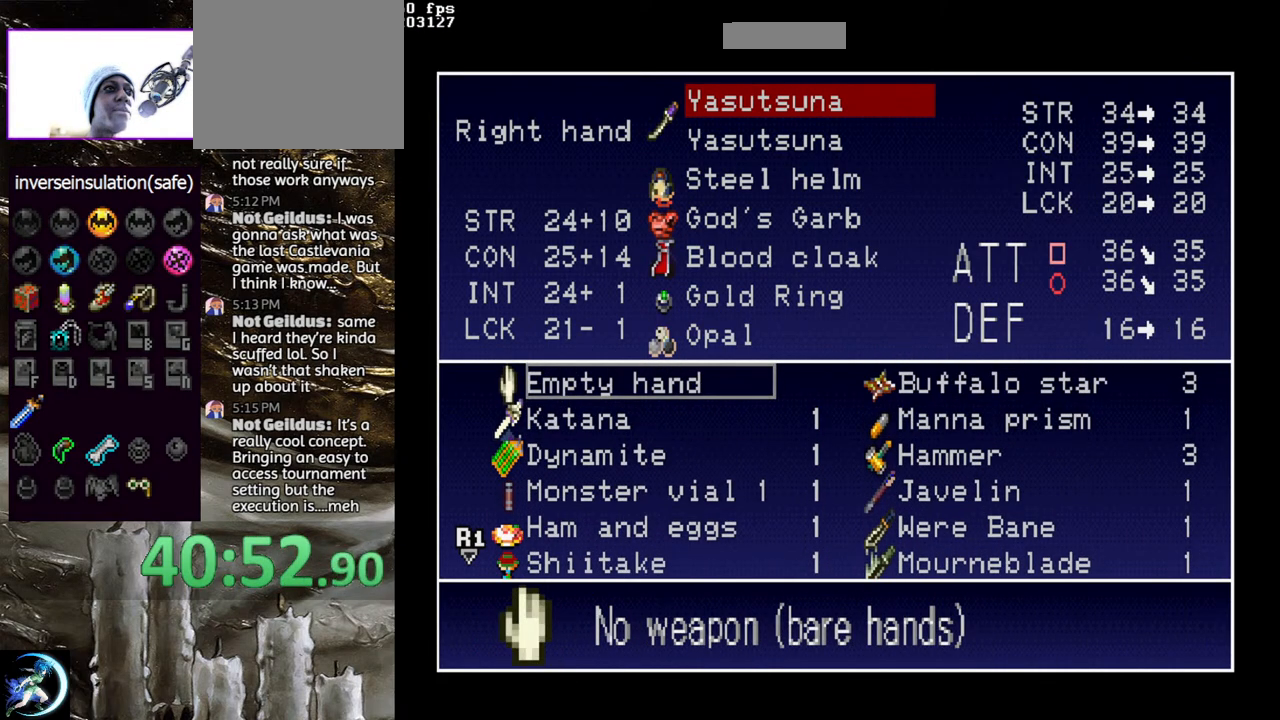
{"buttons": [], "left_stick": "center", "right_stick": "center", "events": [[150, "DPAD_RIGHT", "down"], [200, "DPAD_RIGHT", "up"]]}
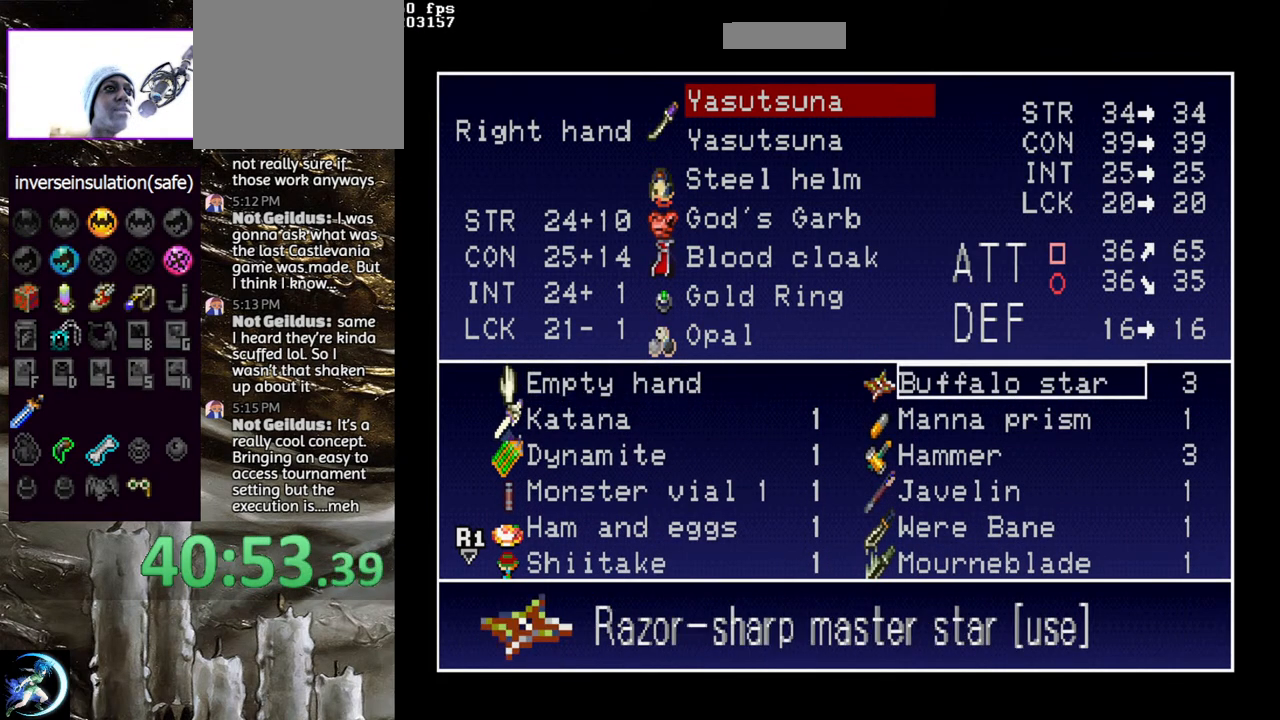
{"buttons": [], "left_stick": "center", "right_stick": "center", "events": [[67, "DPAD_LEFT", "down"], [183, "DPAD_LEFT", "up"], [333, "DPAD_DOWN", "down"], [417, "DPAD_DOWN", "up"]]}
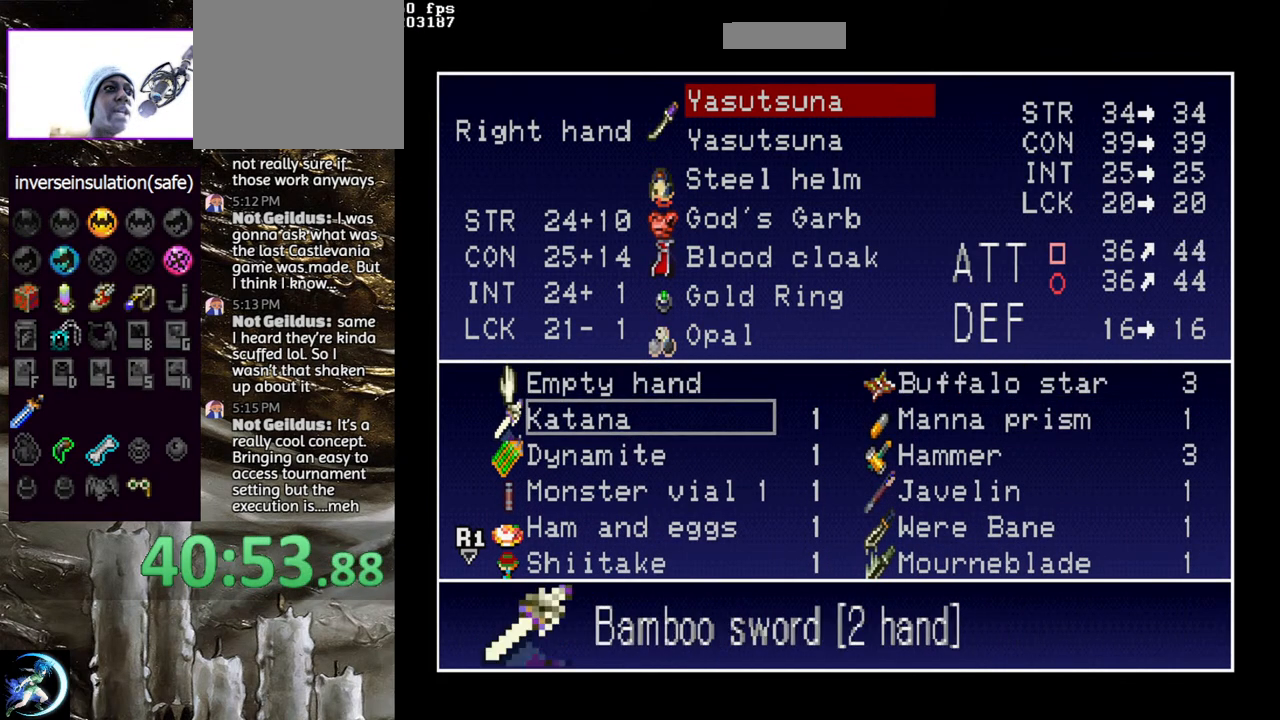
{"buttons": [], "left_stick": "center", "right_stick": "center", "events": []}
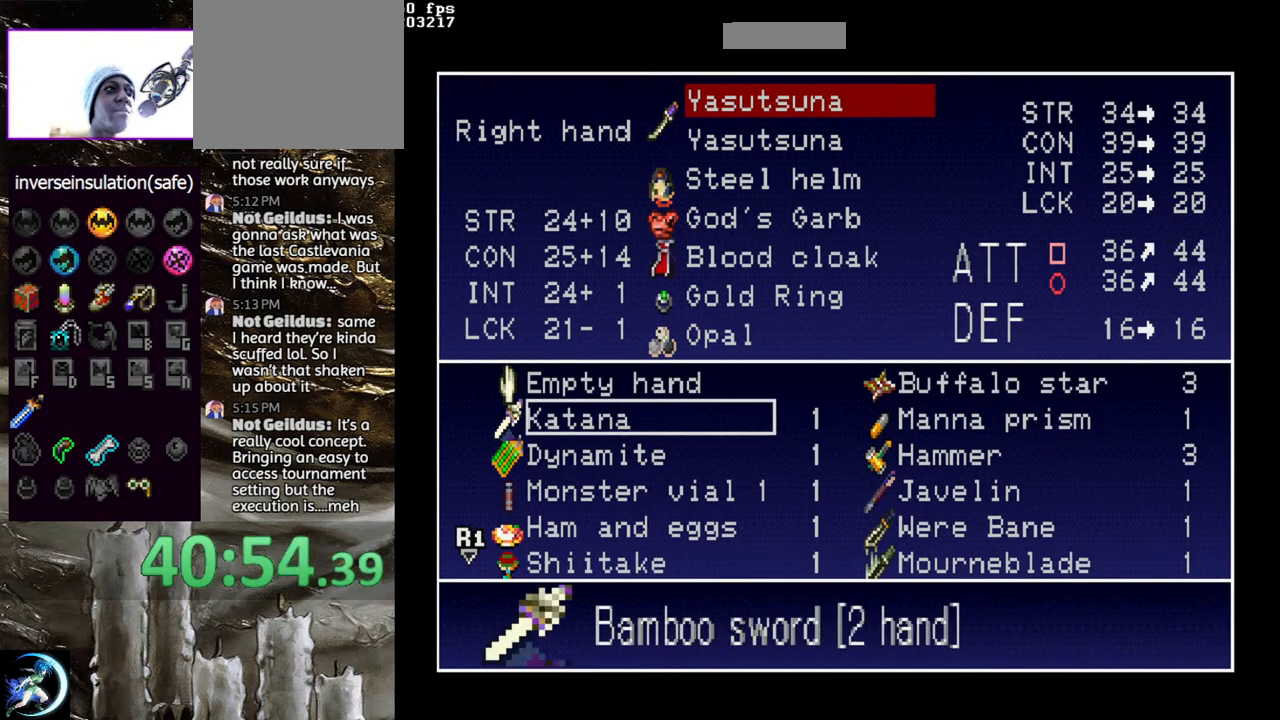
{"buttons": [], "left_stick": "center", "right_stick": "center", "events": []}